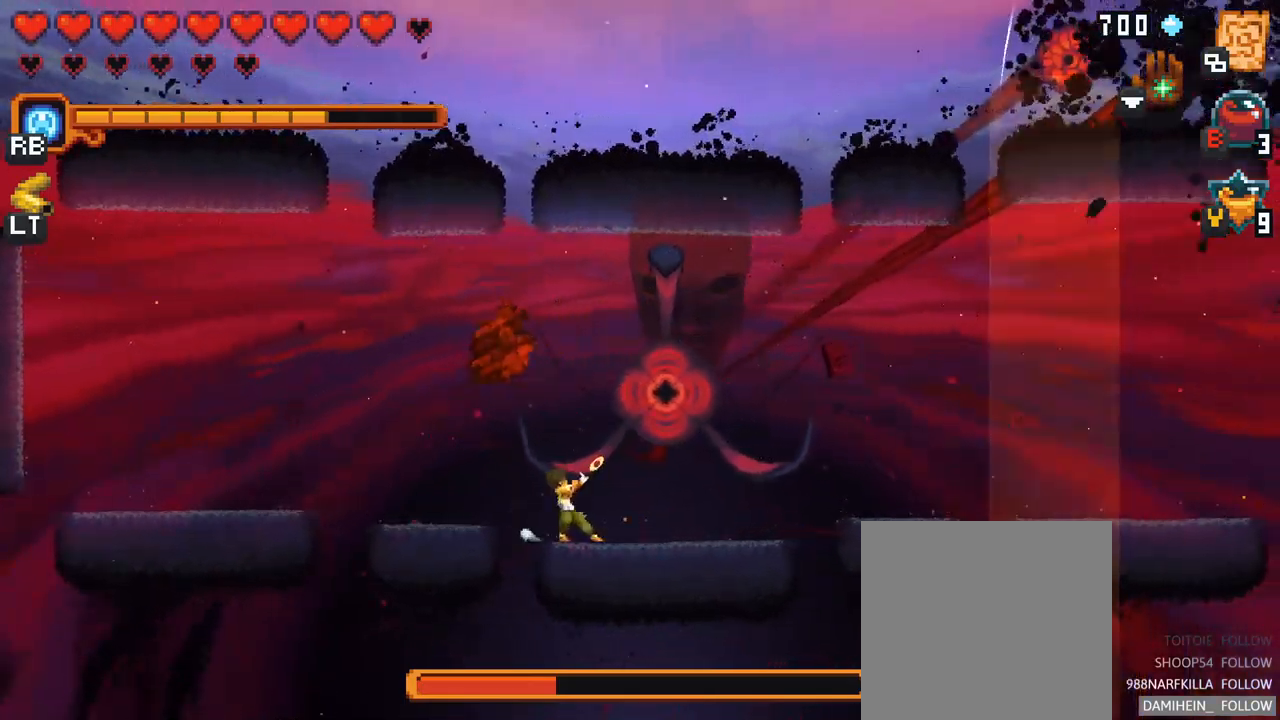
Gameplay with a controller (Xbox layout); each line is a JSON object with the inputs held at the frame after it. "events" lists button and stick changes between this image and that frame as [ms after this image, input, new state], when the widget could be followed in between. Not read: L3 R3.
{"buttons": [], "left_stick": "up-right", "right_stick": "center", "events": [[367, "X", "up"]]}
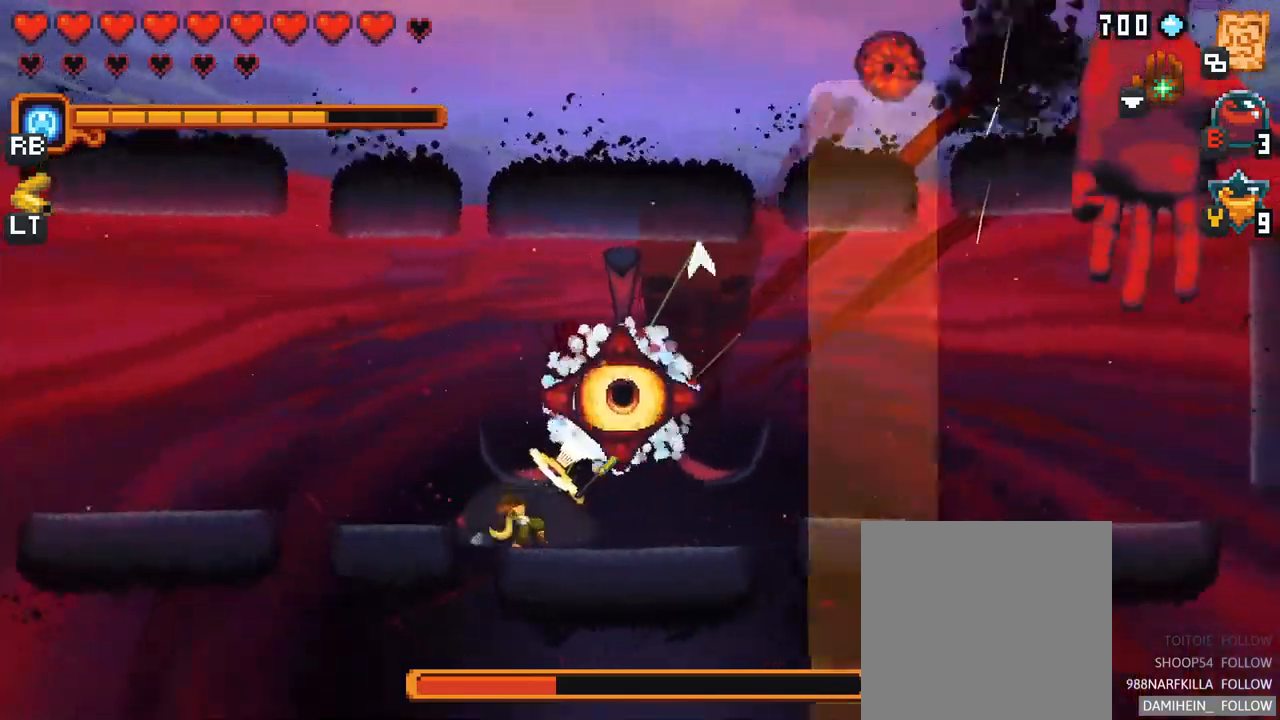
{"buttons": ["X"], "left_stick": "up-right", "right_stick": "center", "events": [[200, "X", "down"]]}
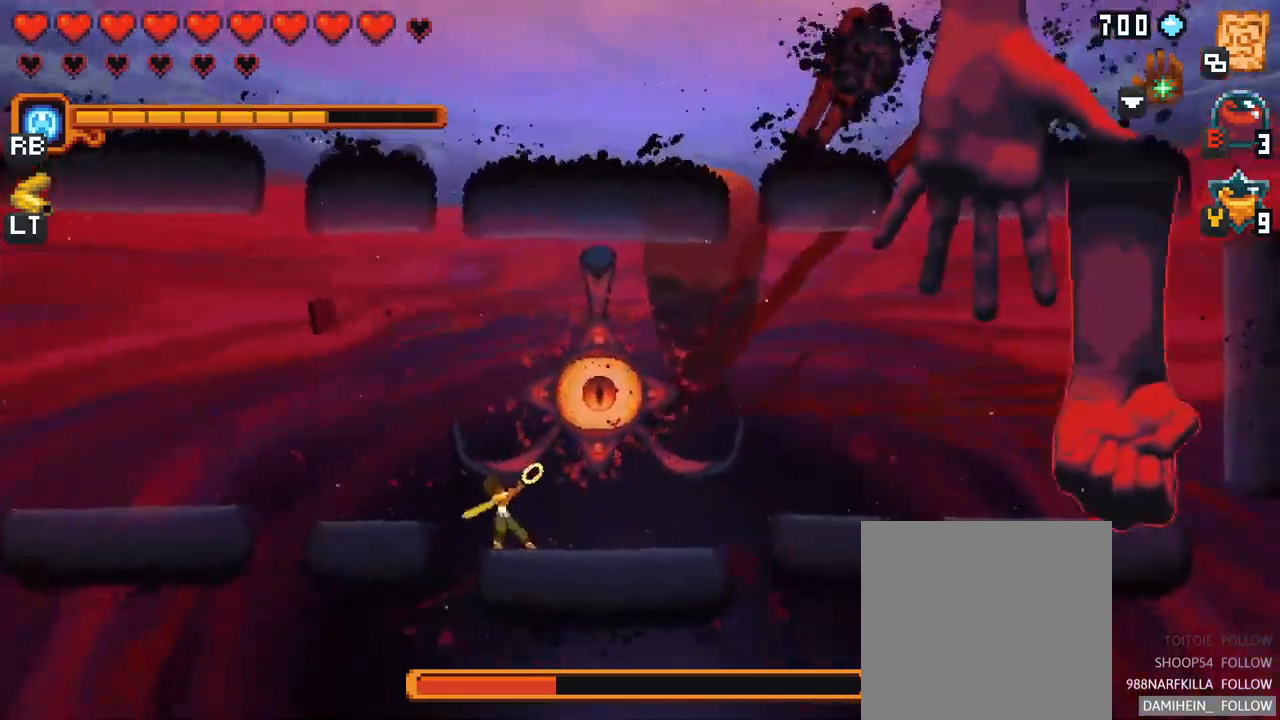
{"buttons": ["A"], "left_stick": "up-right", "right_stick": "center", "events": [[134, "X", "up"], [484, "A", "down"]]}
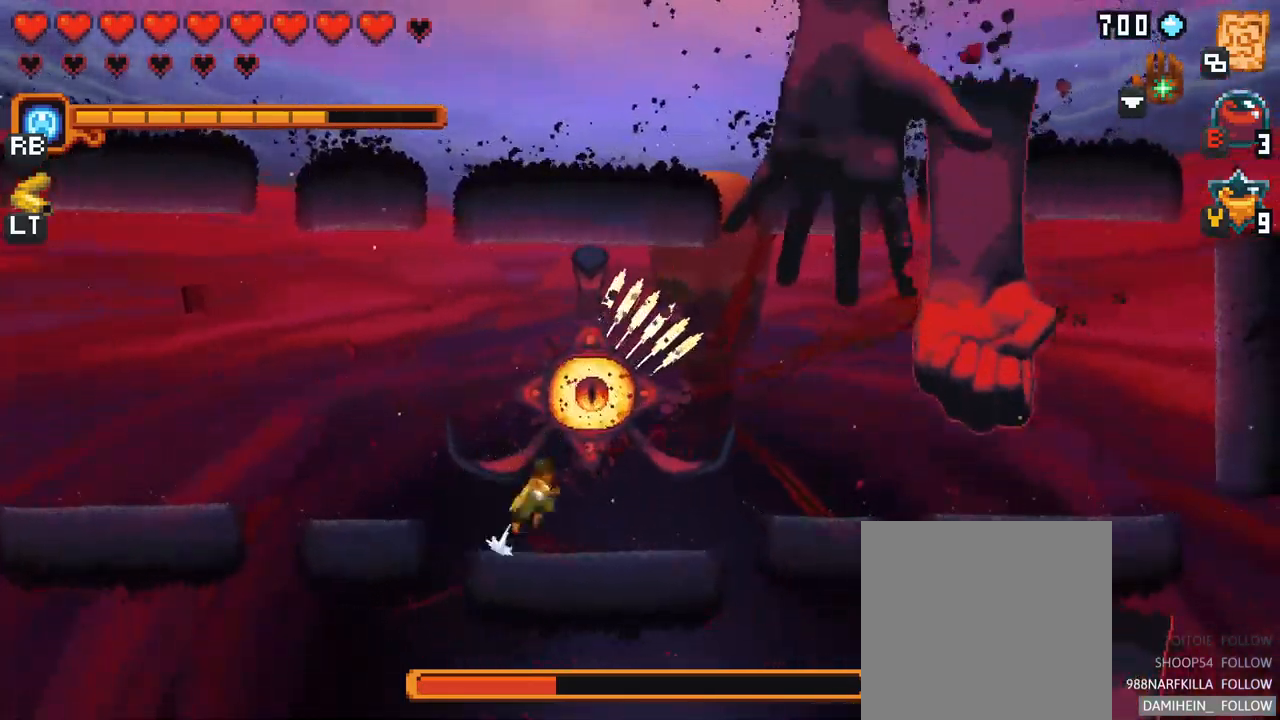
{"buttons": [], "left_stick": "down", "right_stick": "center", "events": [[167, "A", "up"], [317, "left_stick", "down"]]}
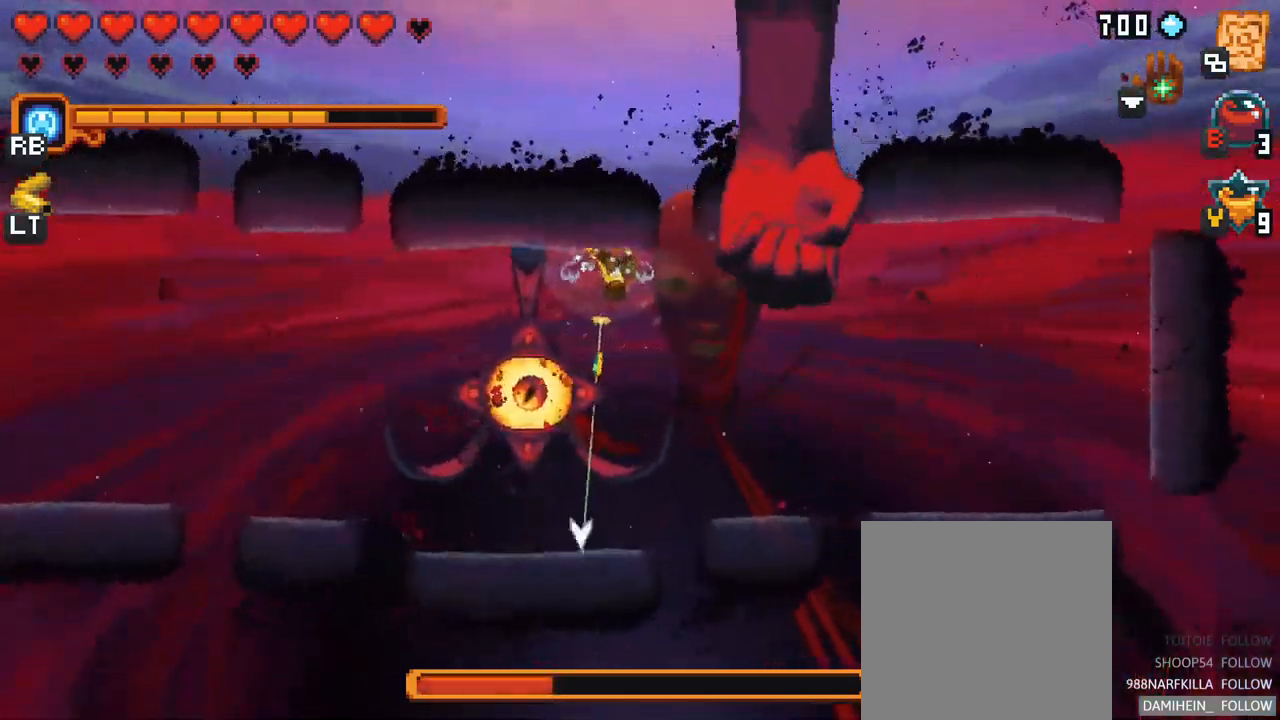
{"buttons": [], "left_stick": "up", "right_stick": "center", "events": [[34, "A", "down"], [150, "left_stick", "down-left"], [250, "A", "up"], [400, "left_stick", "up-left"], [467, "left_stick", "up"]]}
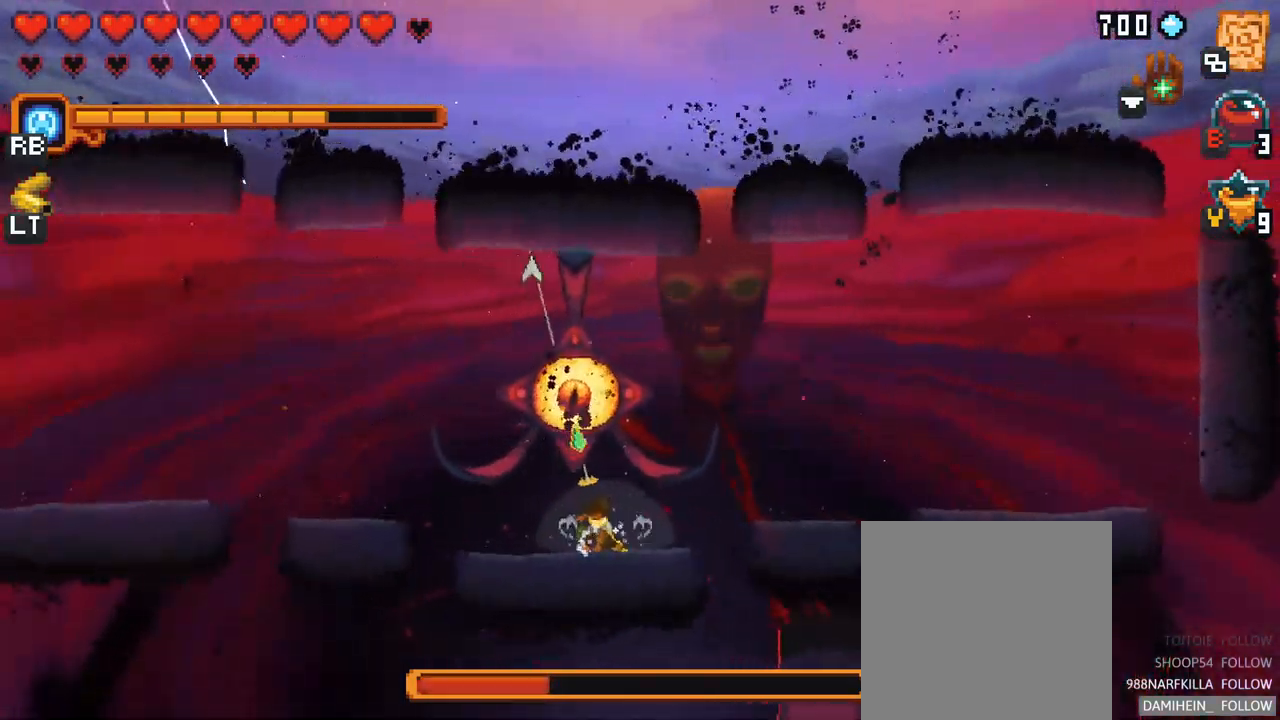
{"buttons": [], "left_stick": "down", "right_stick": "center", "events": [[84, "A", "down"], [284, "A", "up"], [400, "left_stick", "down"]]}
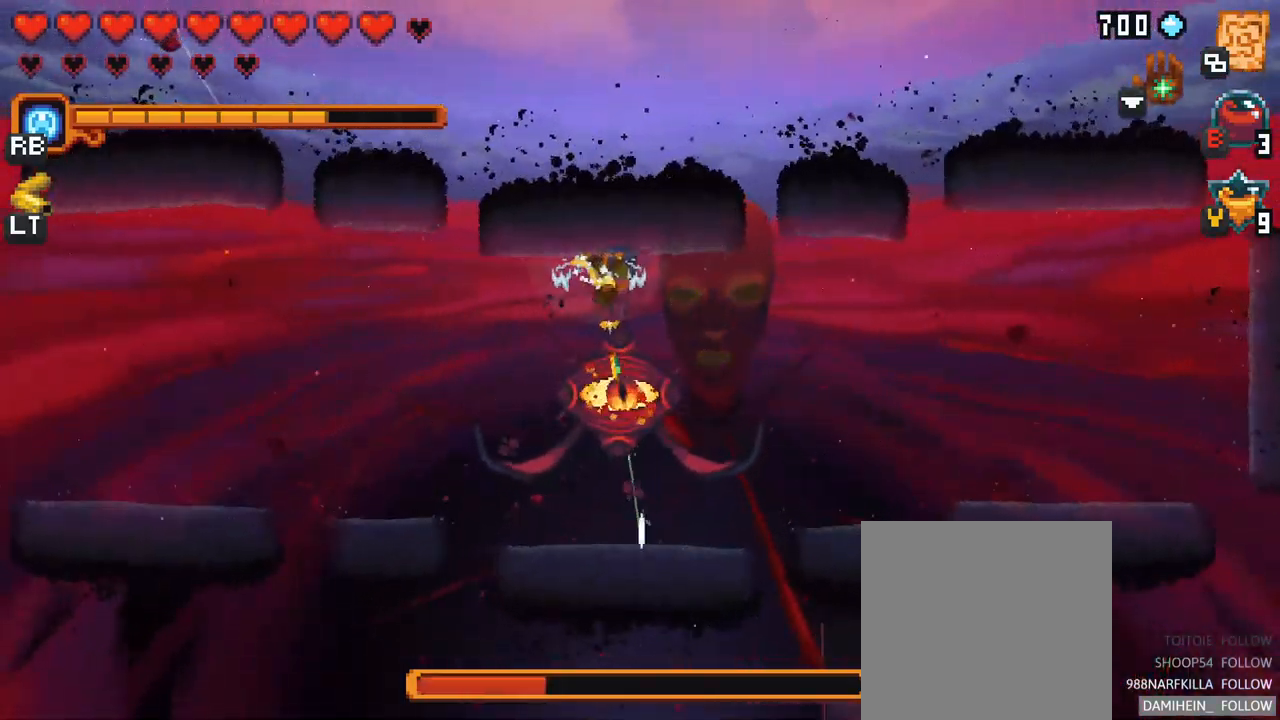
{"buttons": [], "left_stick": "up", "right_stick": "center", "events": [[84, "A", "down"], [284, "A", "up"], [350, "left_stick", "up"]]}
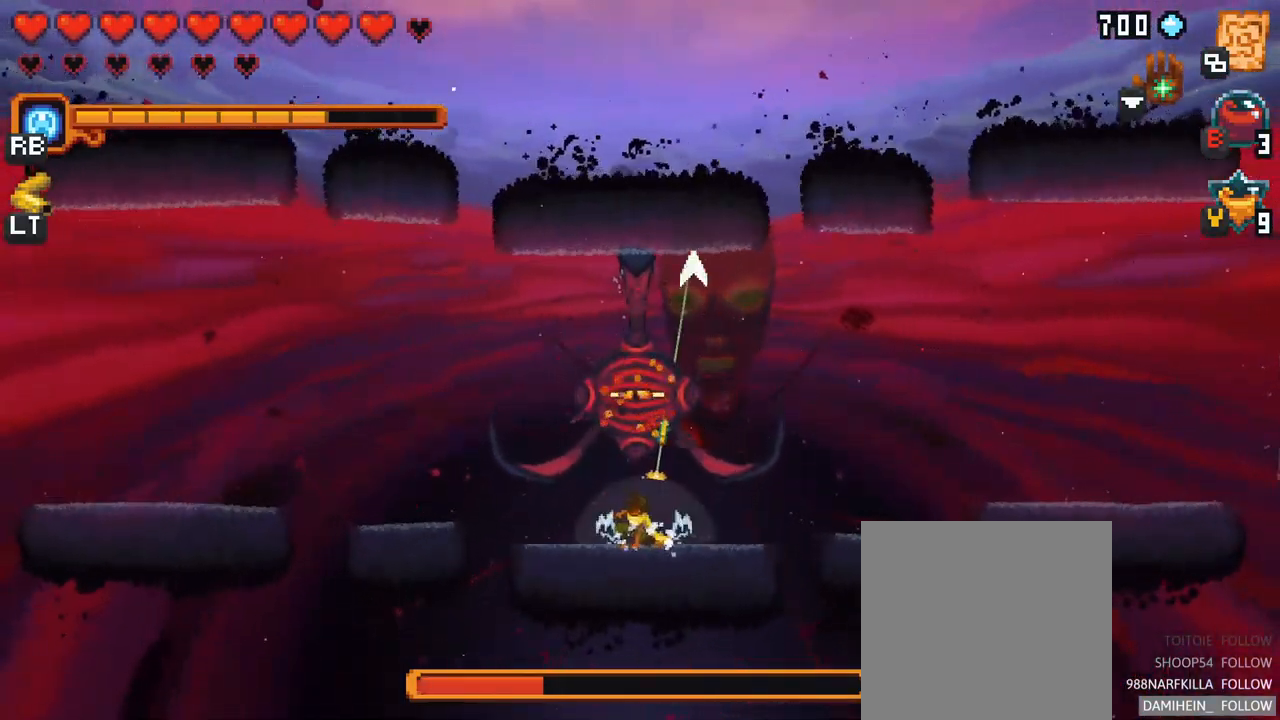
{"buttons": ["A"], "left_stick": "down", "right_stick": "center", "events": [[17, "A", "down"], [200, "A", "up"], [334, "left_stick", "down"], [484, "A", "down"]]}
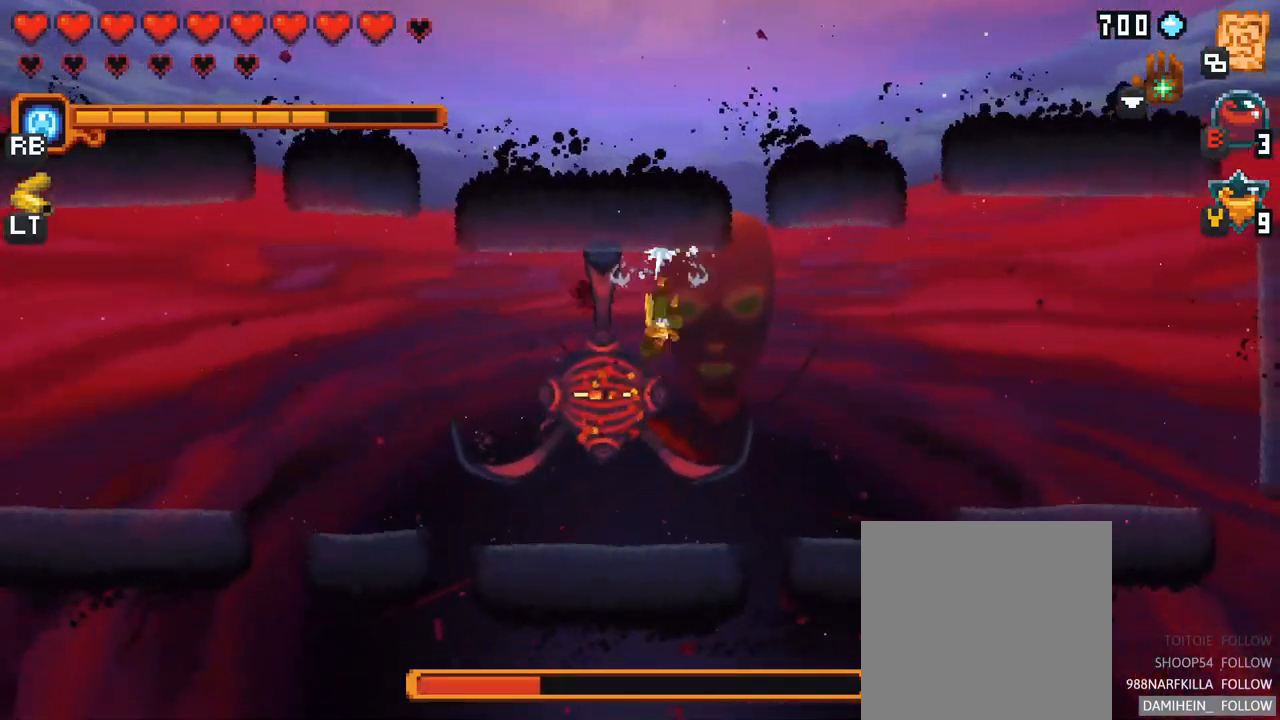
{"buttons": ["A"], "left_stick": "up", "right_stick": "center", "events": [[184, "A", "up"], [334, "left_stick", "up-left"], [451, "A", "down"], [451, "left_stick", "up"]]}
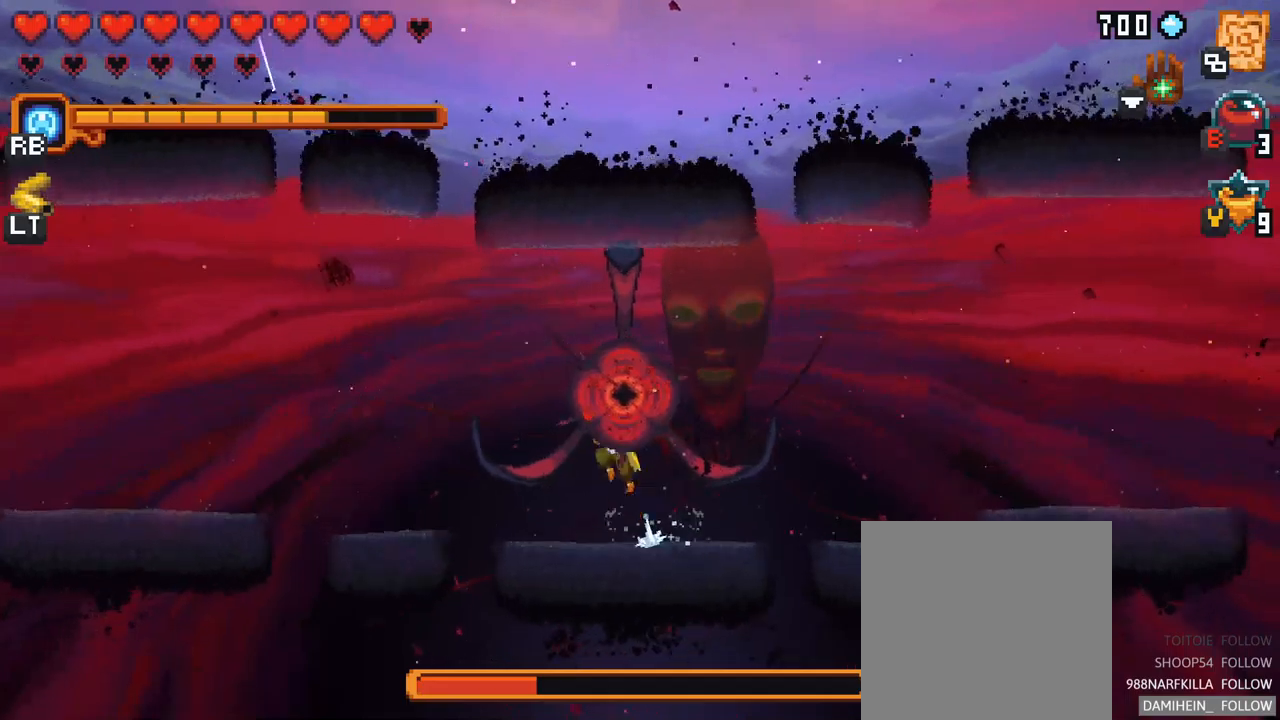
{"buttons": [], "left_stick": "down-left", "right_stick": "center", "events": [[183, "A", "up"], [300, "left_stick", "down"], [400, "left_stick", "down-left"]]}
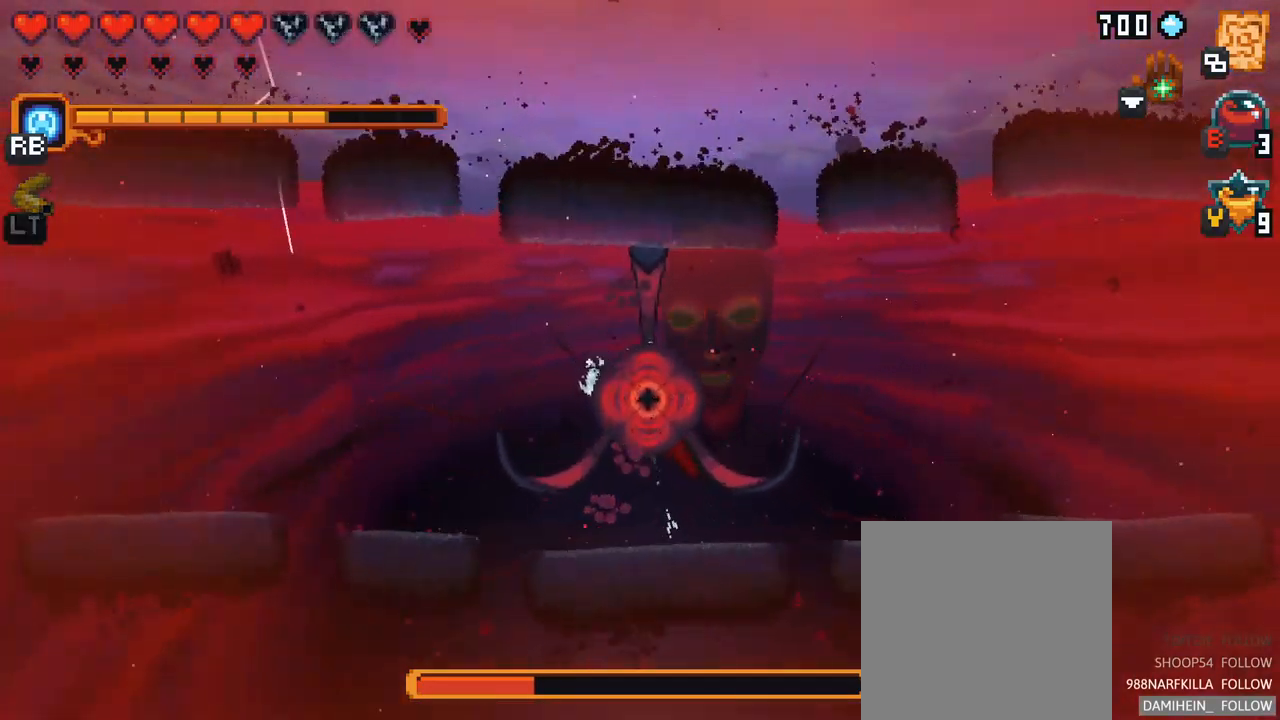
{"buttons": [], "left_stick": "left", "right_stick": "center", "events": [[217, "left_stick", "left"]]}
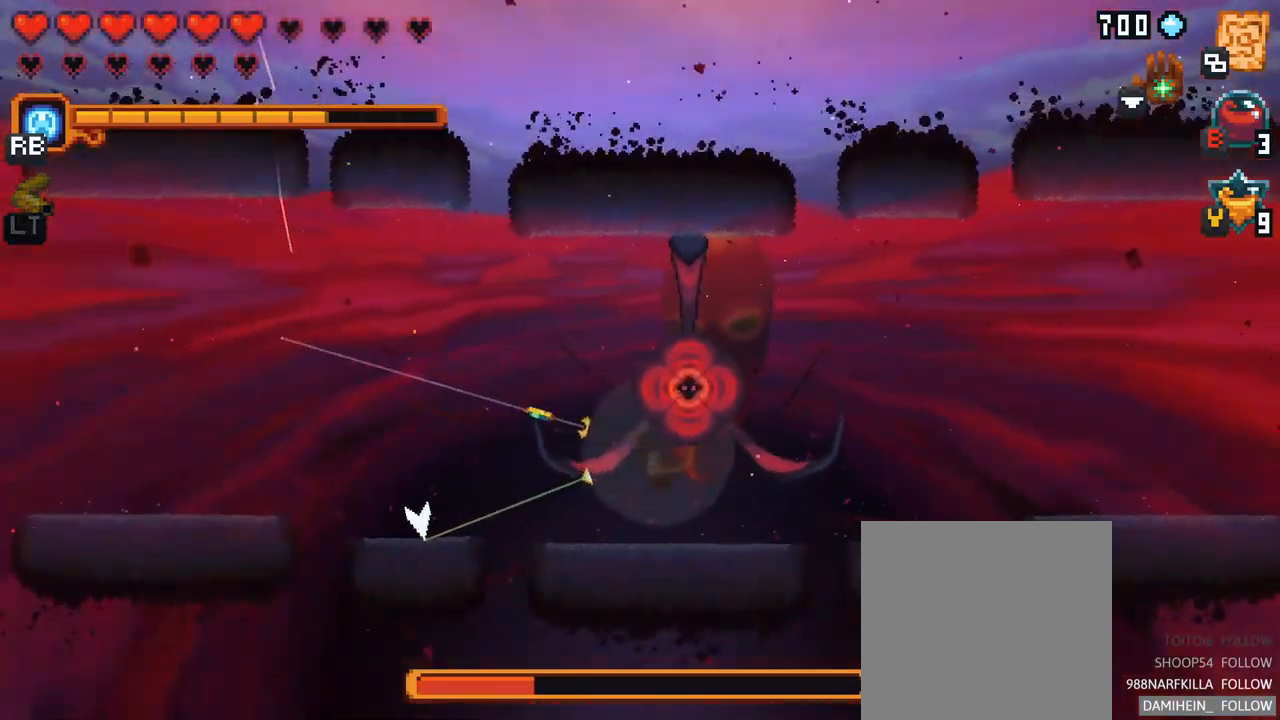
{"buttons": [], "left_stick": "right", "right_stick": "center", "events": [[50, "A", "down"], [183, "left_stick", "up-left"], [217, "A", "up"], [350, "left_stick", "up-right"], [417, "left_stick", "right"]]}
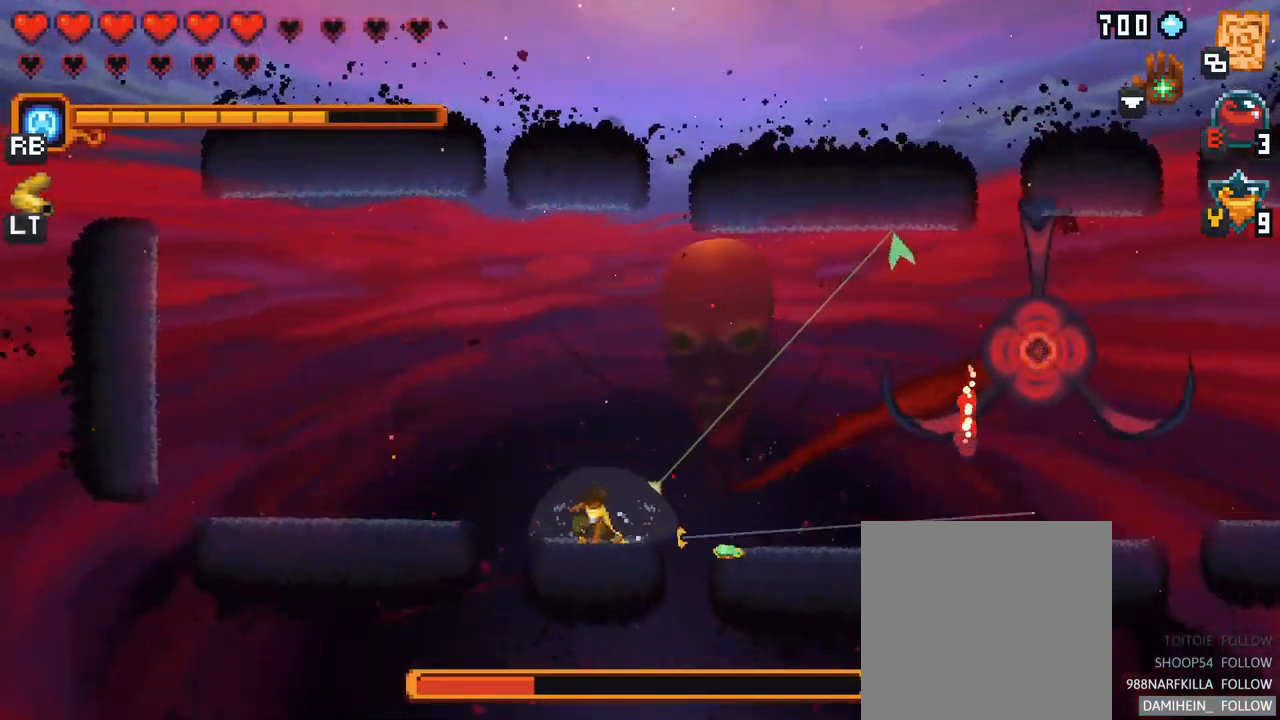
{"buttons": ["A"], "left_stick": "up-right", "right_stick": "center", "events": [[100, "left_stick", "up-right"], [350, "A", "down"]]}
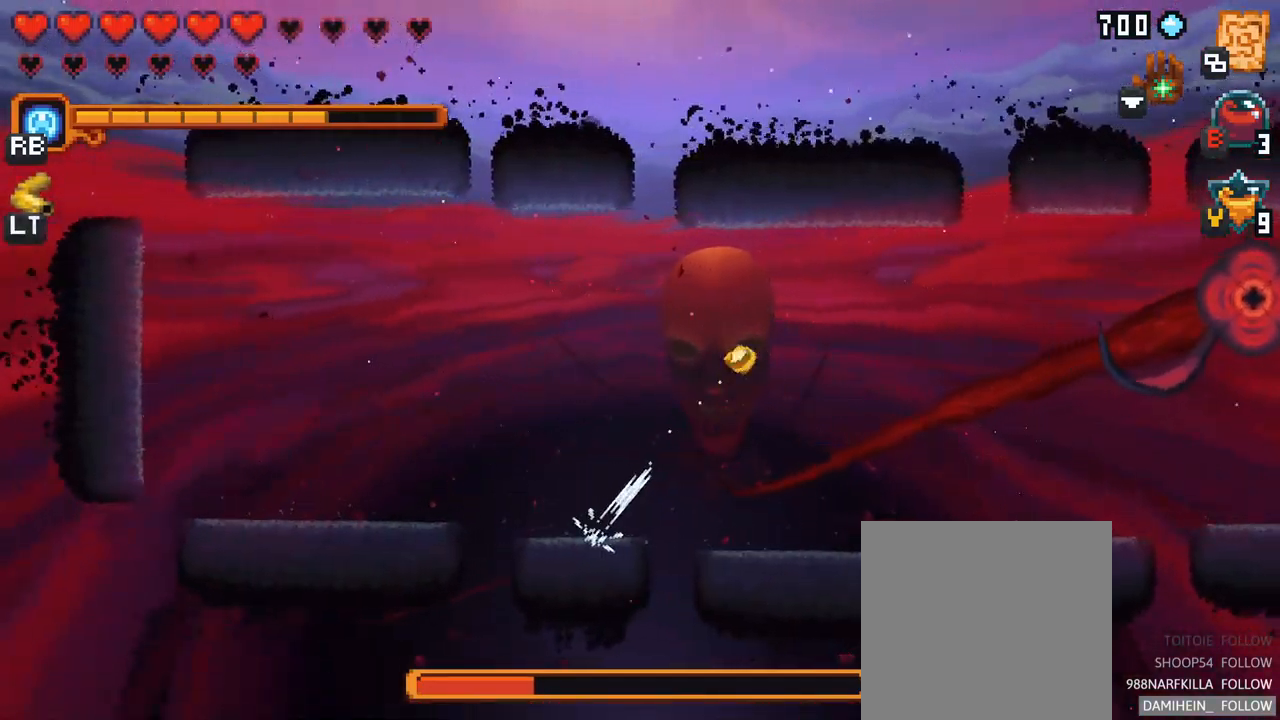
{"buttons": [], "left_stick": "center", "right_stick": "center", "events": [[33, "A", "up"], [167, "left_stick", "center"]]}
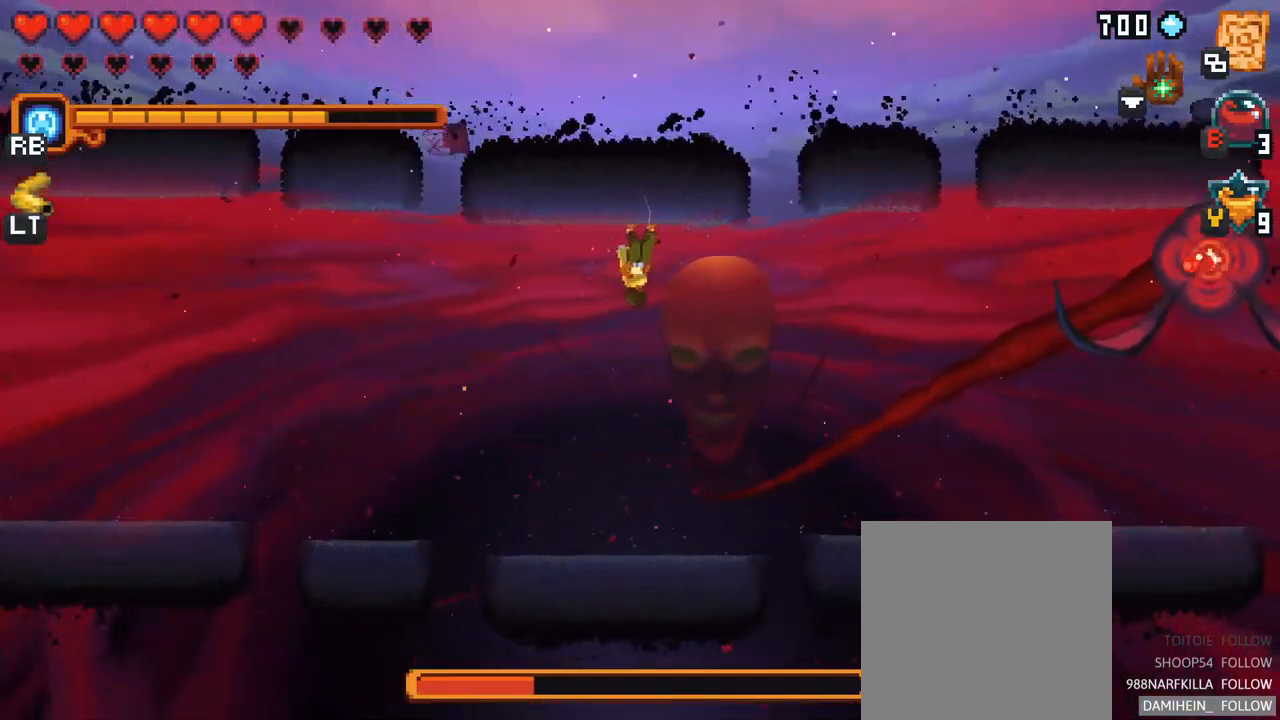
{"buttons": [], "left_stick": "down-left", "right_stick": "center", "events": [[100, "left_stick", "down"], [467, "left_stick", "down-left"]]}
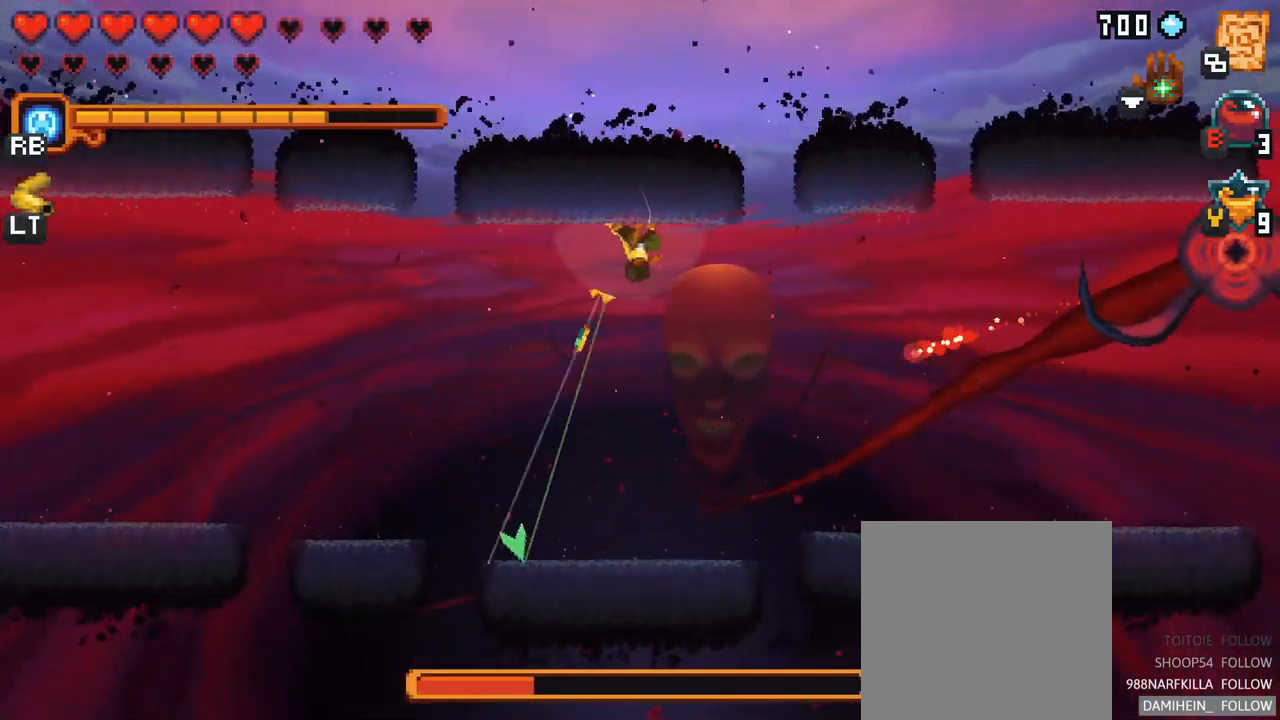
{"buttons": [], "left_stick": "down-left", "right_stick": "center", "events": []}
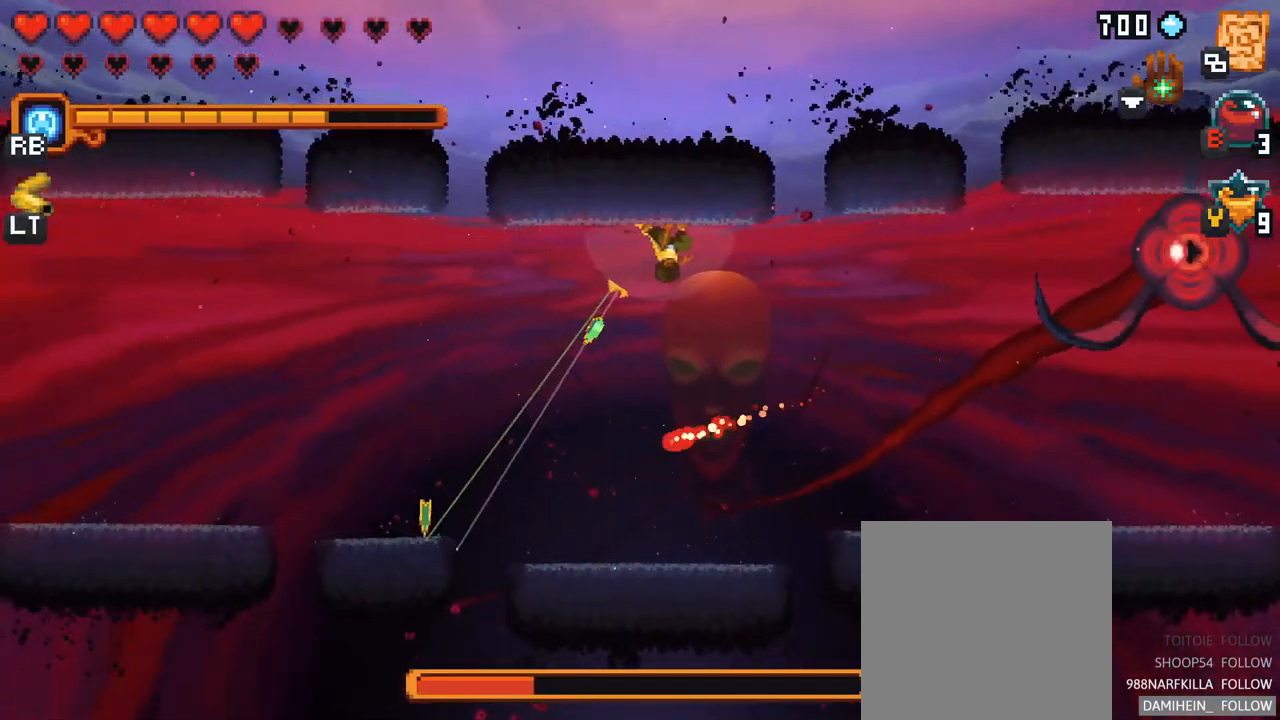
{"buttons": [], "left_stick": "down", "right_stick": "center", "events": [[233, "B", "down"], [233, "left_stick", "center"], [317, "B", "up"], [433, "left_stick", "down"]]}
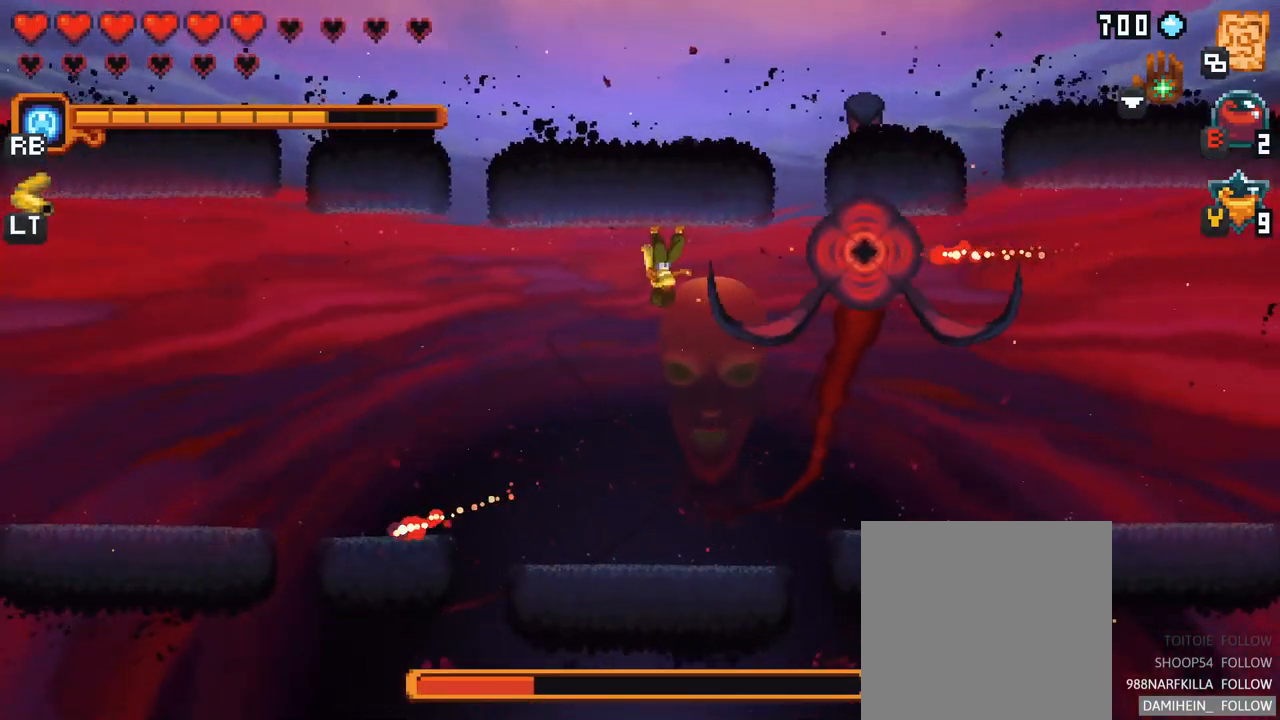
{"buttons": [], "left_stick": "down", "right_stick": "center", "events": [[17, "A", "down"], [133, "A", "up"]]}
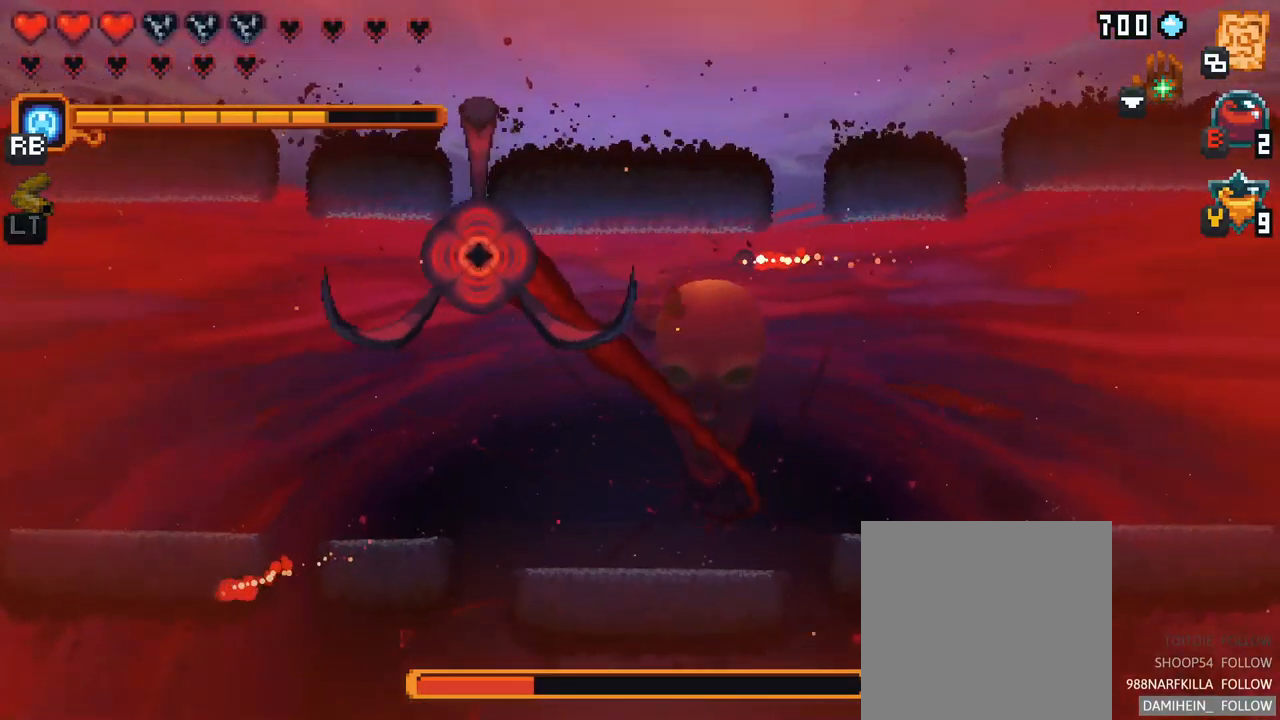
{"buttons": [], "left_stick": "center", "right_stick": "center", "events": [[67, "left_stick", "center"]]}
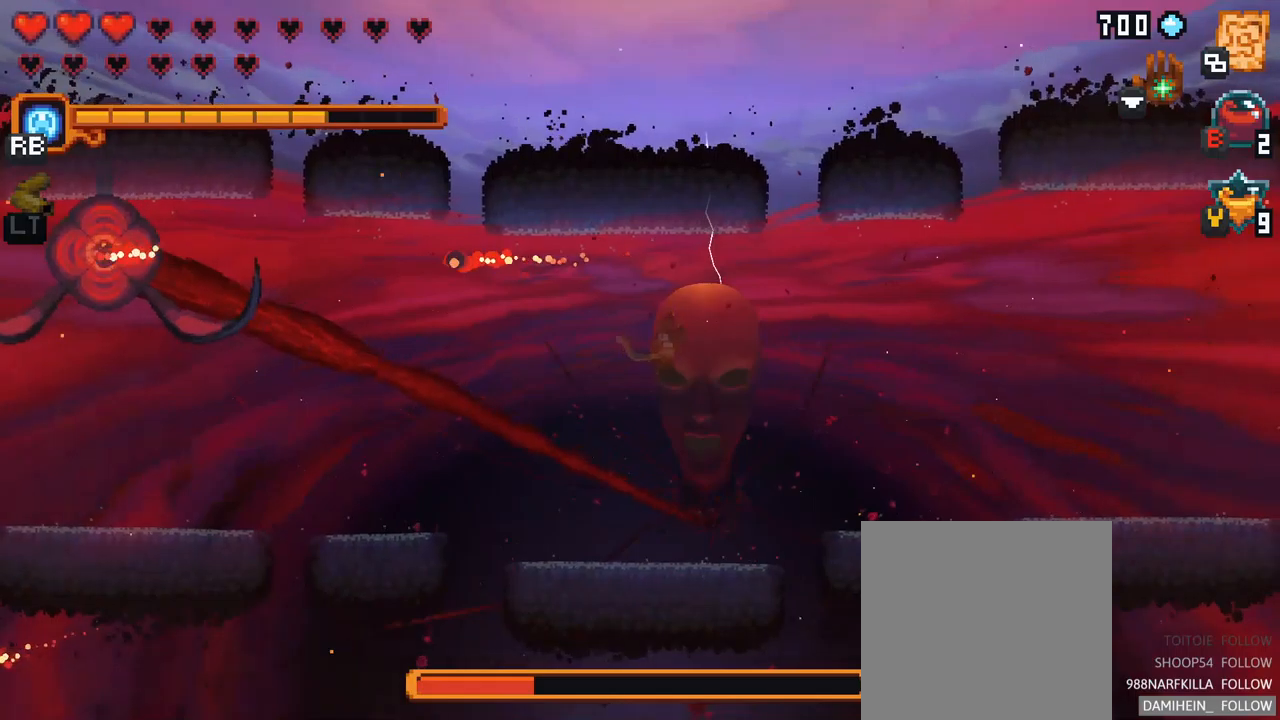
{"buttons": [], "left_stick": "center", "right_stick": "center", "events": [[217, "B", "down"], [317, "B", "up"]]}
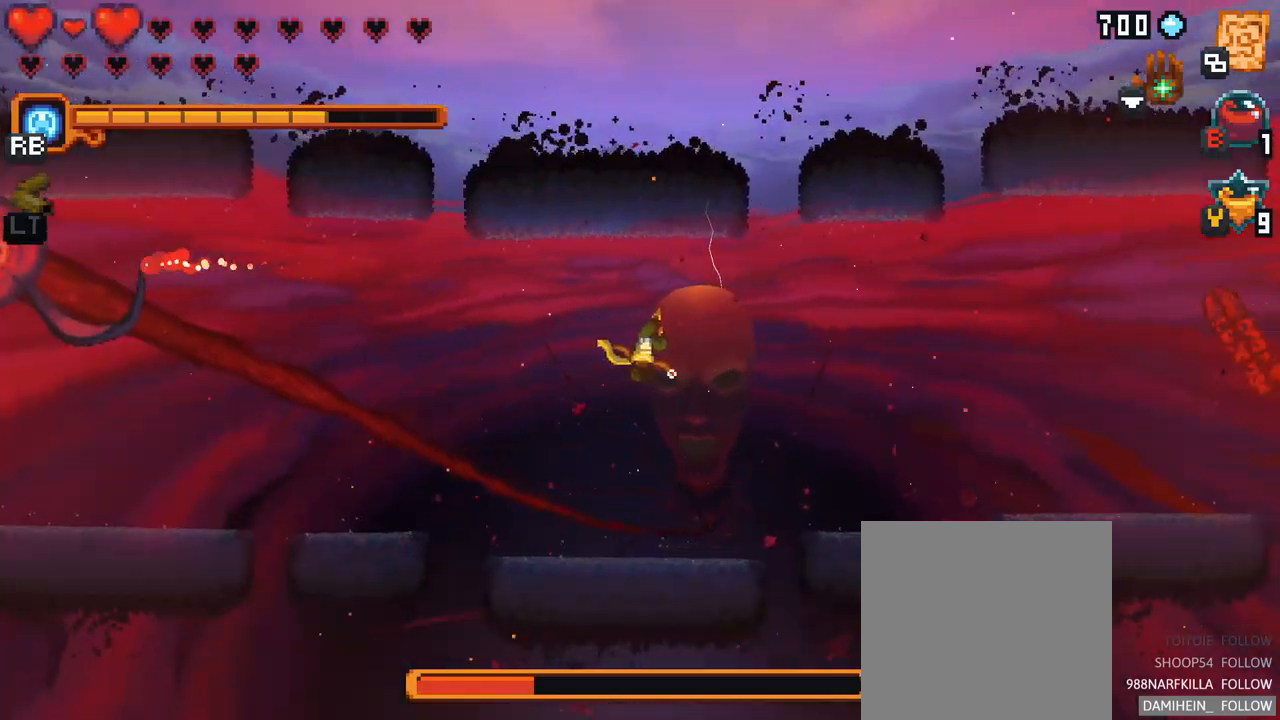
{"buttons": [], "left_stick": "center", "right_stick": "center", "events": []}
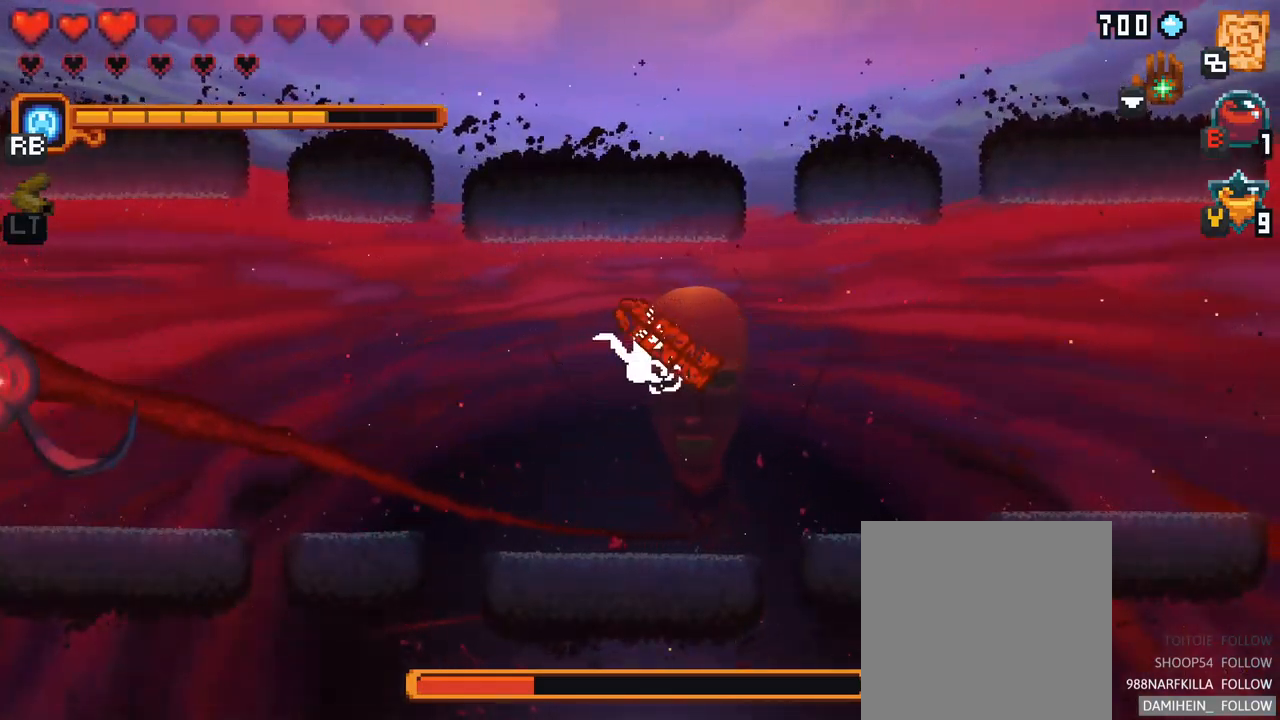
{"buttons": [], "left_stick": "center", "right_stick": "center", "events": []}
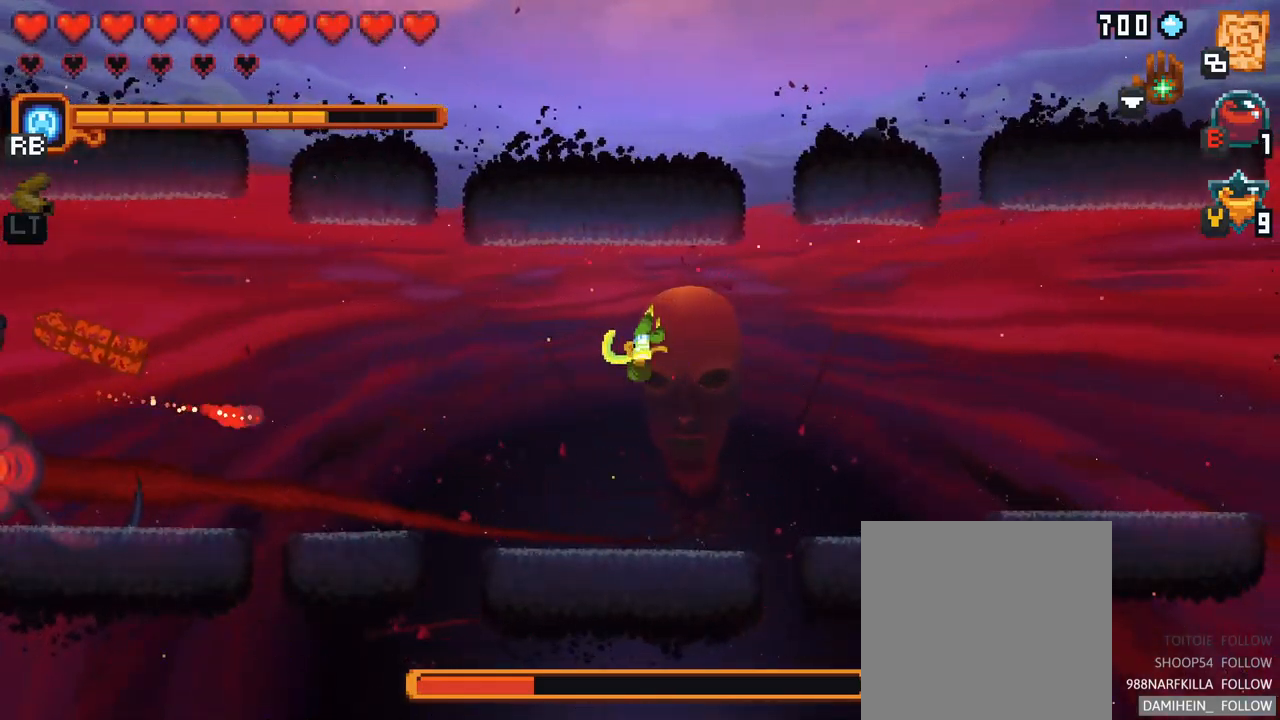
{"buttons": ["X"], "left_stick": "down-left", "right_stick": "center", "events": [[117, "X", "down"], [117, "left_stick", "down"], [267, "left_stick", "down-left"]]}
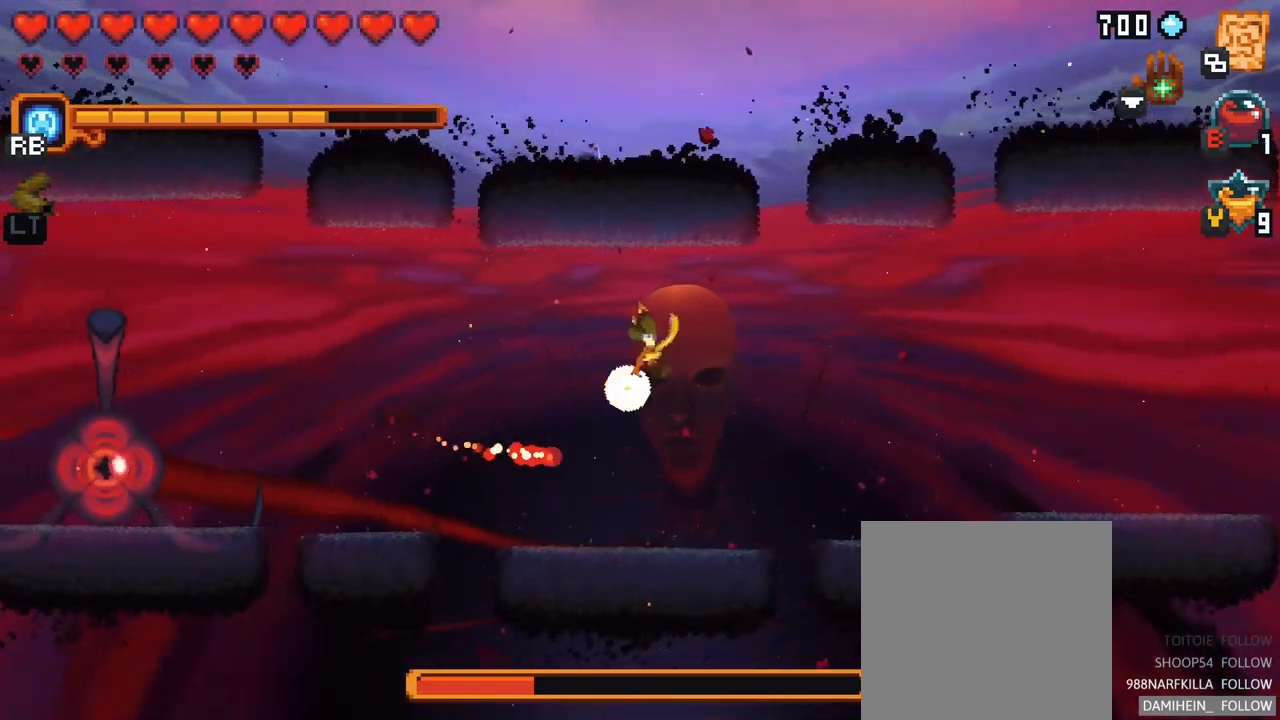
{"buttons": [], "left_stick": "down-left", "right_stick": "center", "events": [[450, "X", "up"]]}
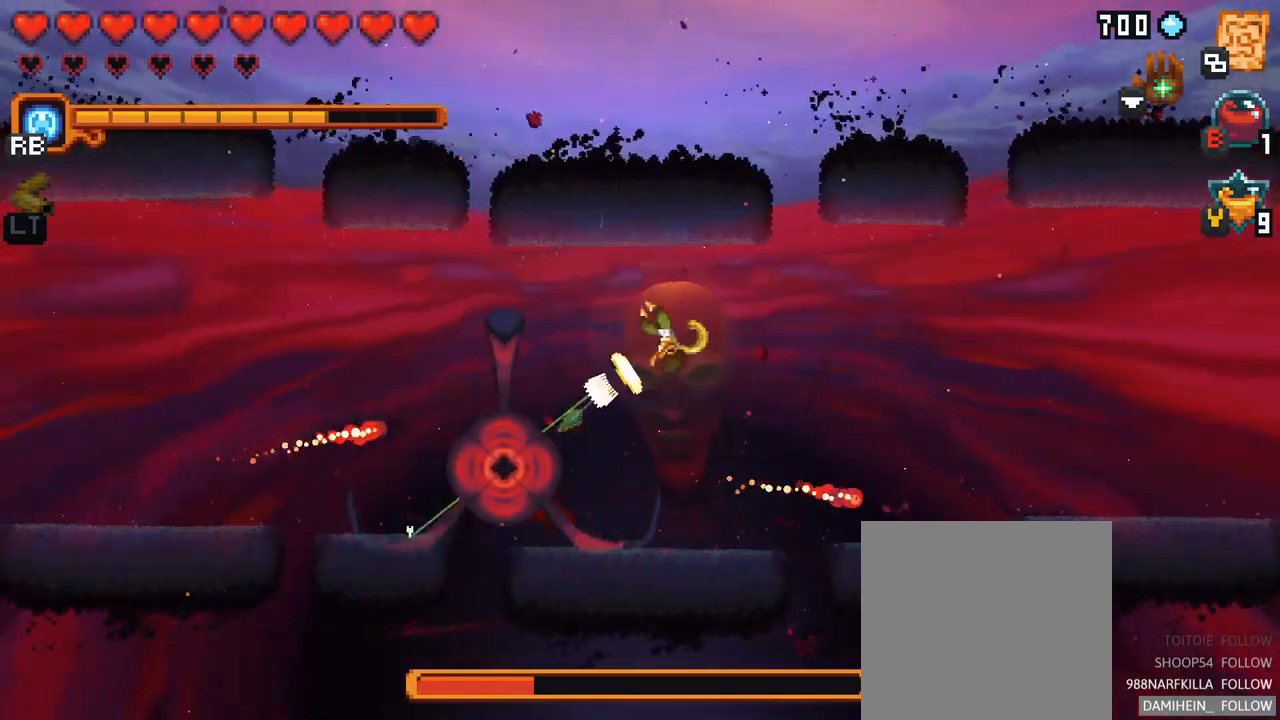
{"buttons": [], "left_stick": "up", "right_stick": "center", "events": [[150, "left_stick", "up"], [267, "A", "down"], [384, "A", "up"]]}
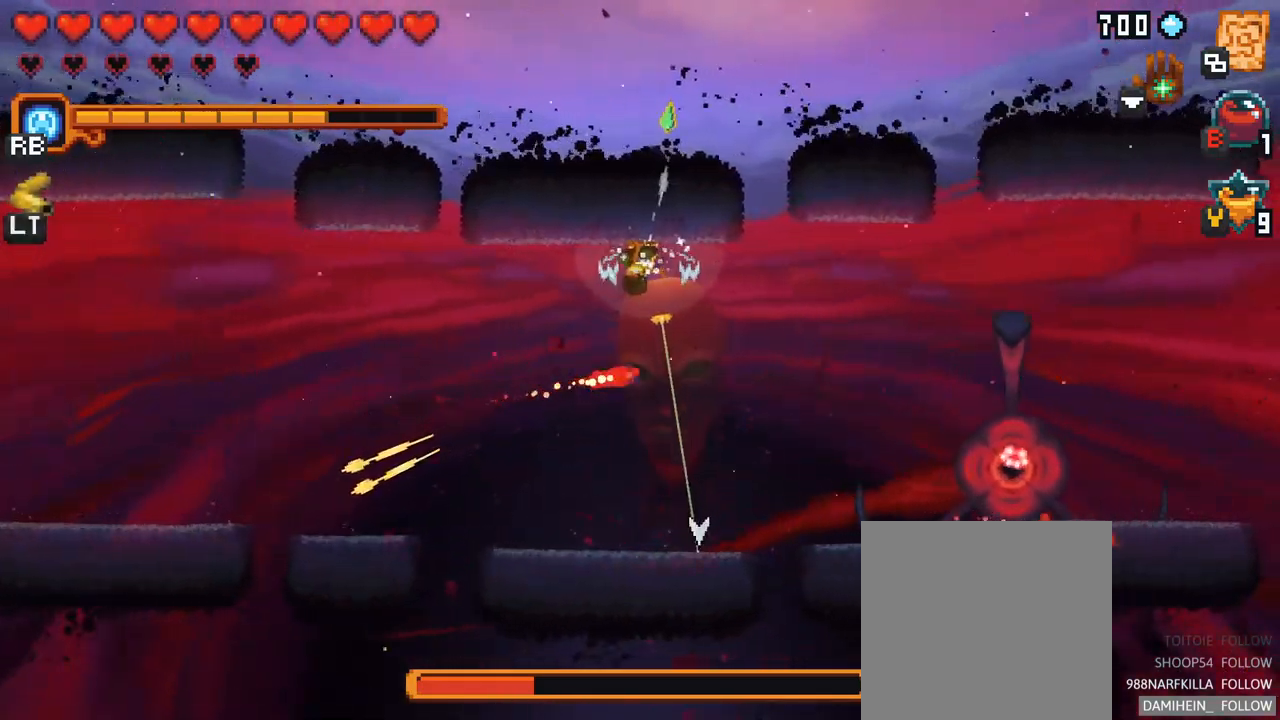
{"buttons": [], "left_stick": "down-right", "right_stick": "center", "events": [[100, "left_stick", "center"], [167, "left_stick", "down-right"]]}
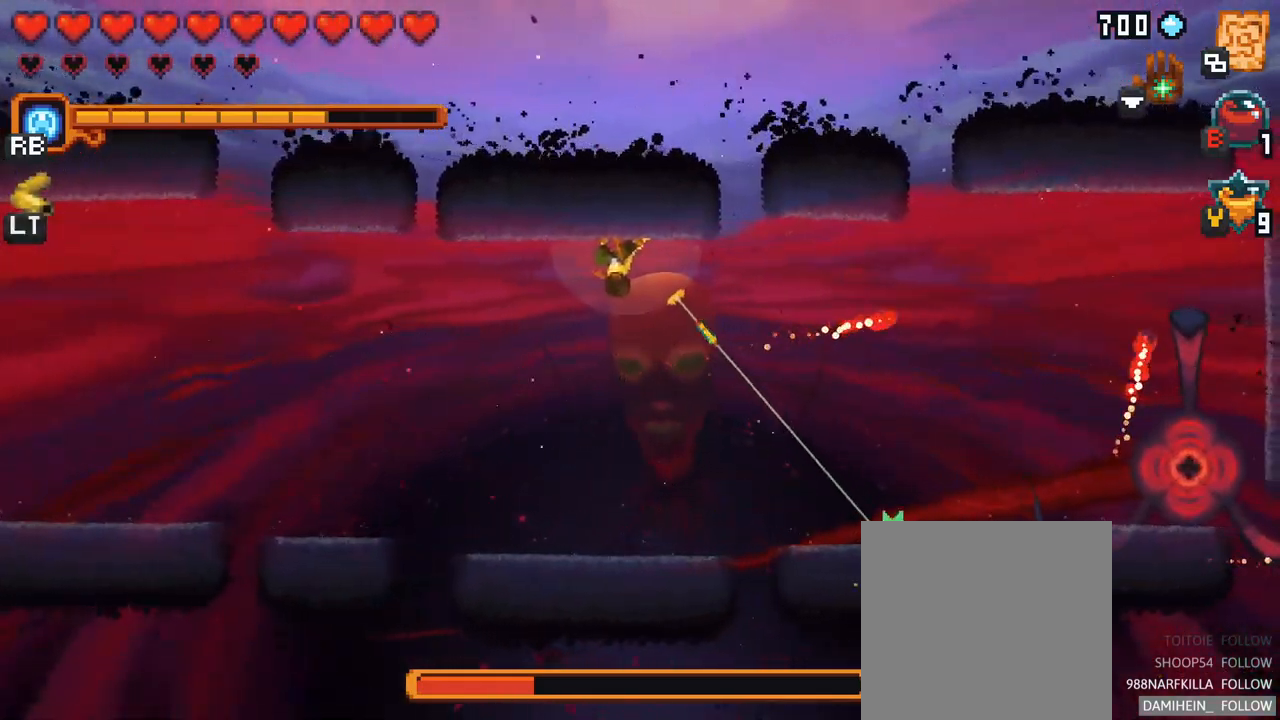
{"buttons": ["X"], "left_stick": "up-right", "right_stick": "center", "events": [[117, "A", "down"], [267, "A", "up"], [284, "left_stick", "up-right"], [484, "X", "down"]]}
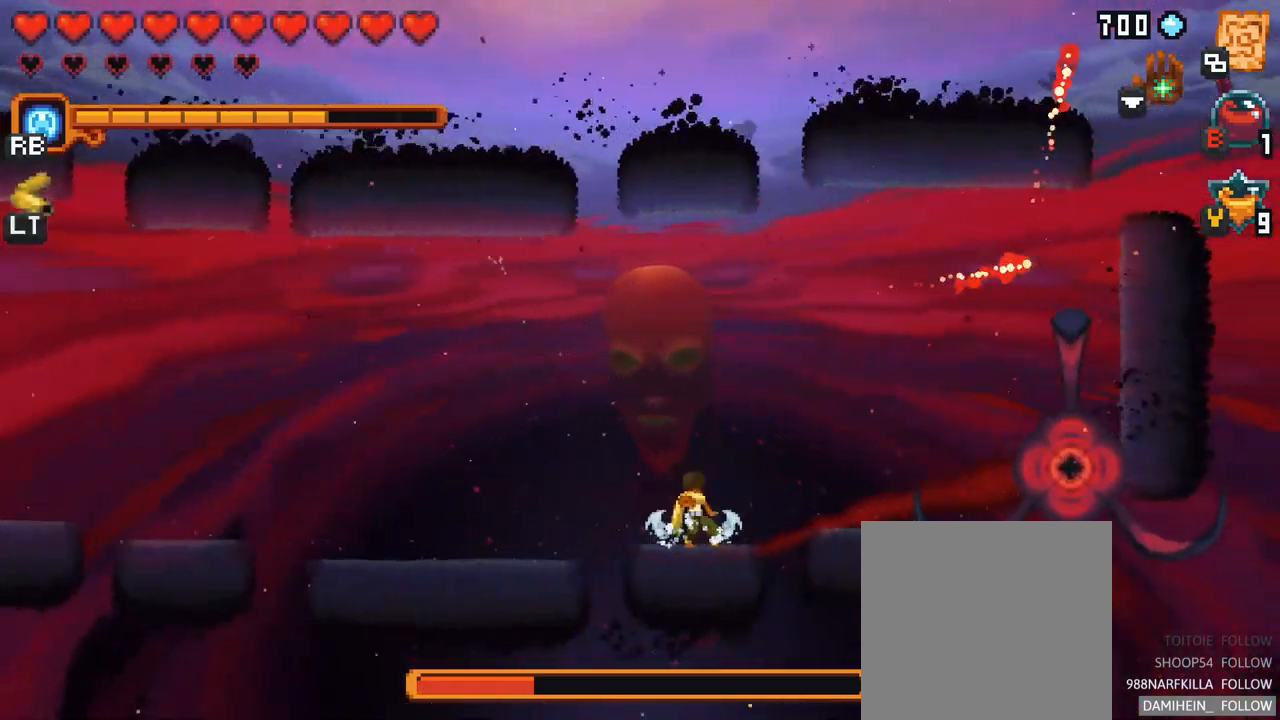
{"buttons": ["X"], "left_stick": "up", "right_stick": "center", "events": [[400, "left_stick", "up"]]}
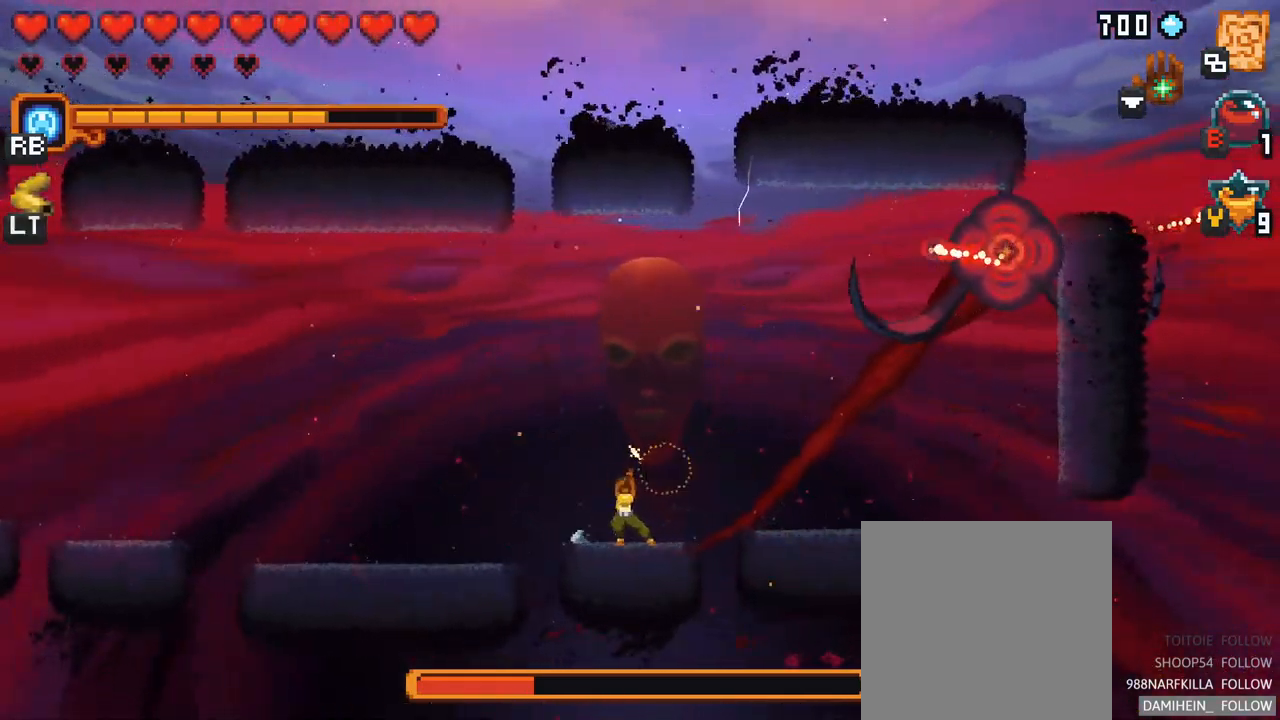
{"buttons": ["X"], "left_stick": "up", "right_stick": "center", "events": []}
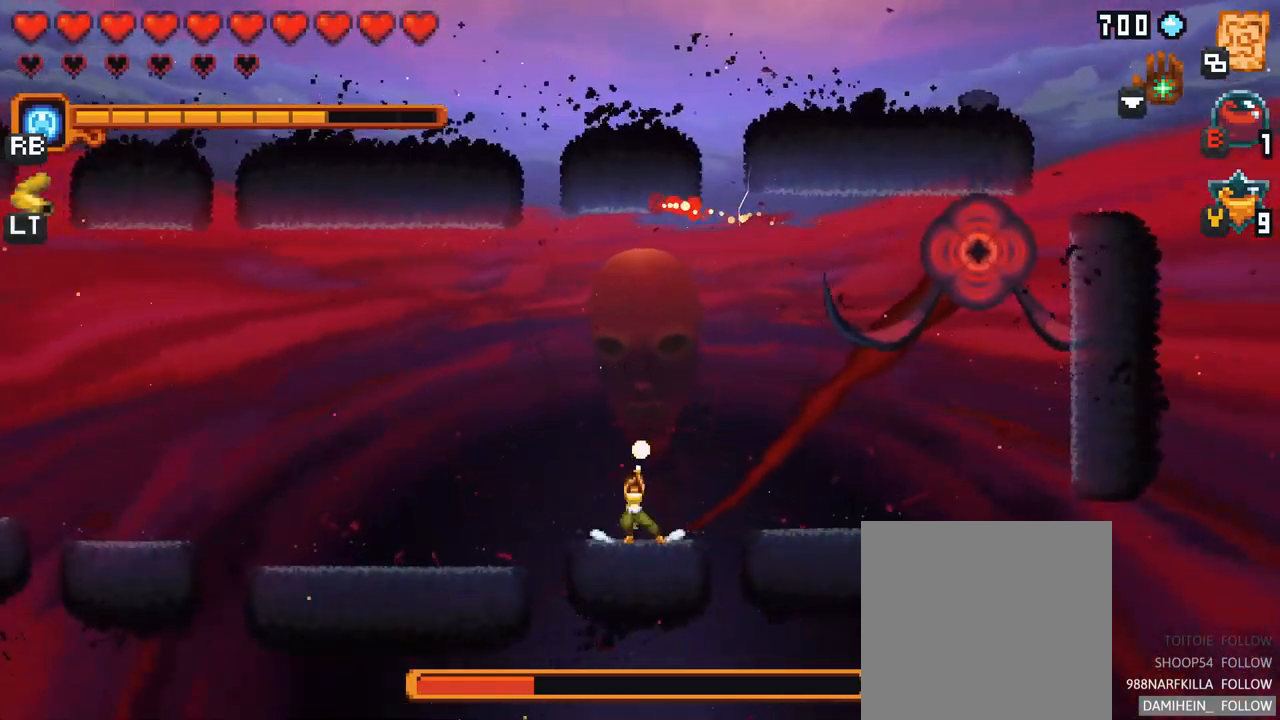
{"buttons": [], "left_stick": "up", "right_stick": "center", "events": [[466, "X", "up"]]}